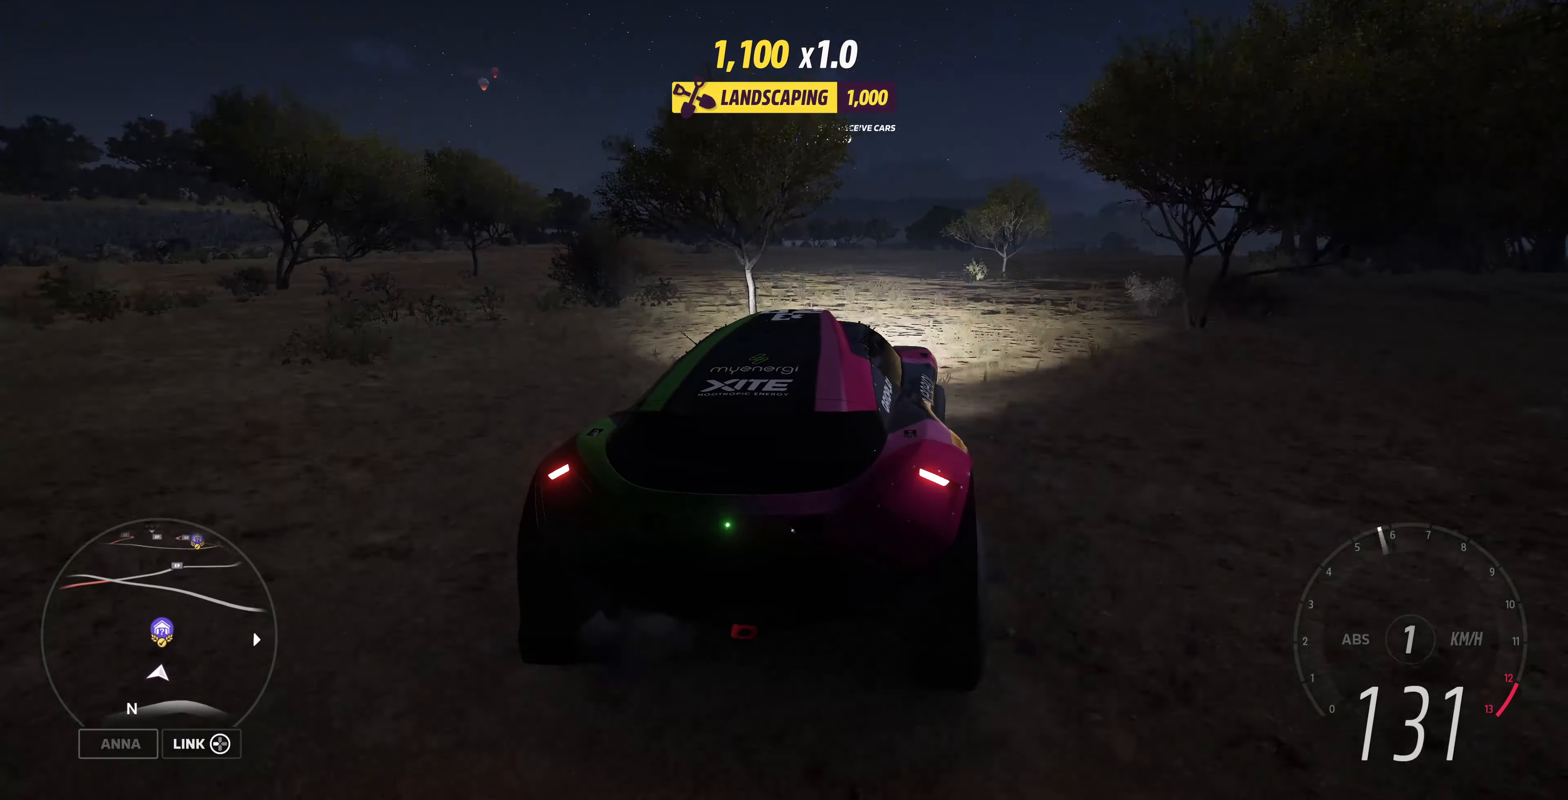
Gameplay with a controller (PlayStation layout); each line is a JSON object with the inputs held at the frame after it. "events" lists button and stick changes between this image and that frame as [ms after this image, input, new state], when the widget could be followed in between.
{"buttons": ["R2"], "left_stick": "left", "right_stick": "center", "events": [[133, "left_stick", "up-left"], [267, "left_stick", "left"]]}
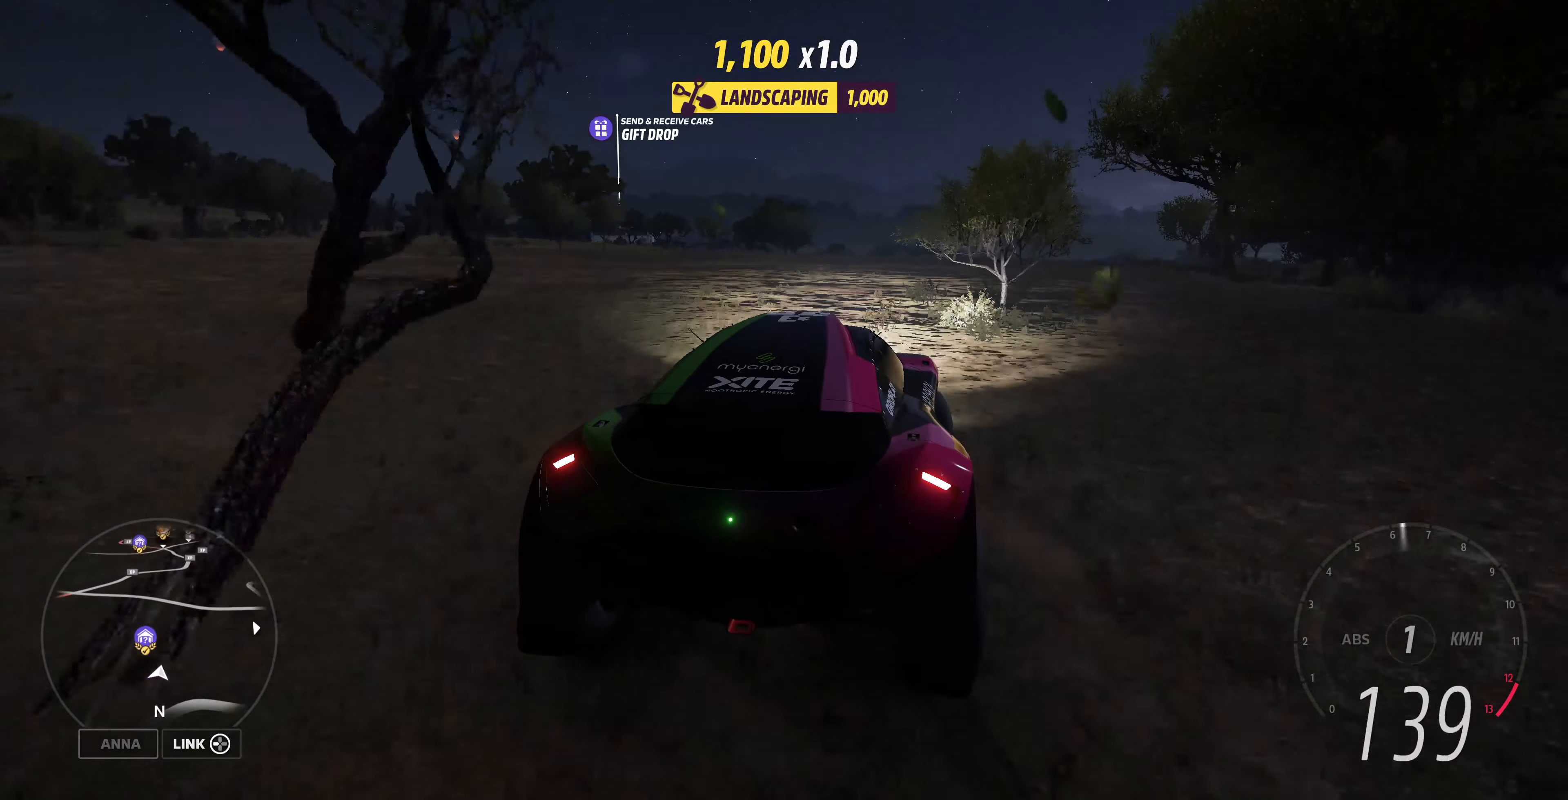
{"buttons": ["R2"], "left_stick": "up-left", "right_stick": "center", "events": [[400, "left_stick", "up-left"]]}
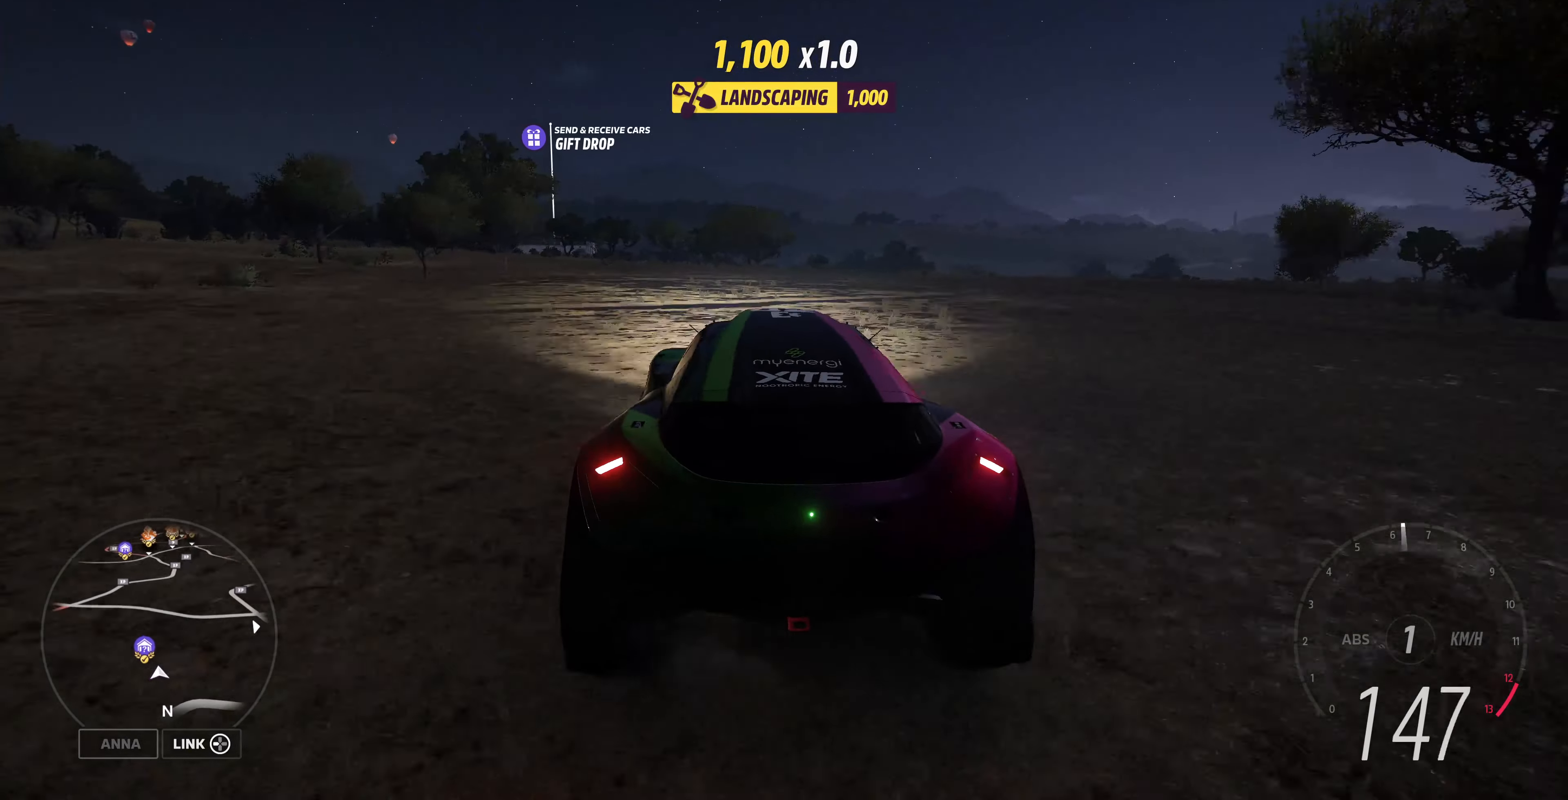
{"buttons": ["CROSS"], "left_stick": "up", "right_stick": "center", "events": [[67, "left_stick", "up-right"], [300, "CROSS", "down"], [433, "R2", "up"], [433, "left_stick", "up"]]}
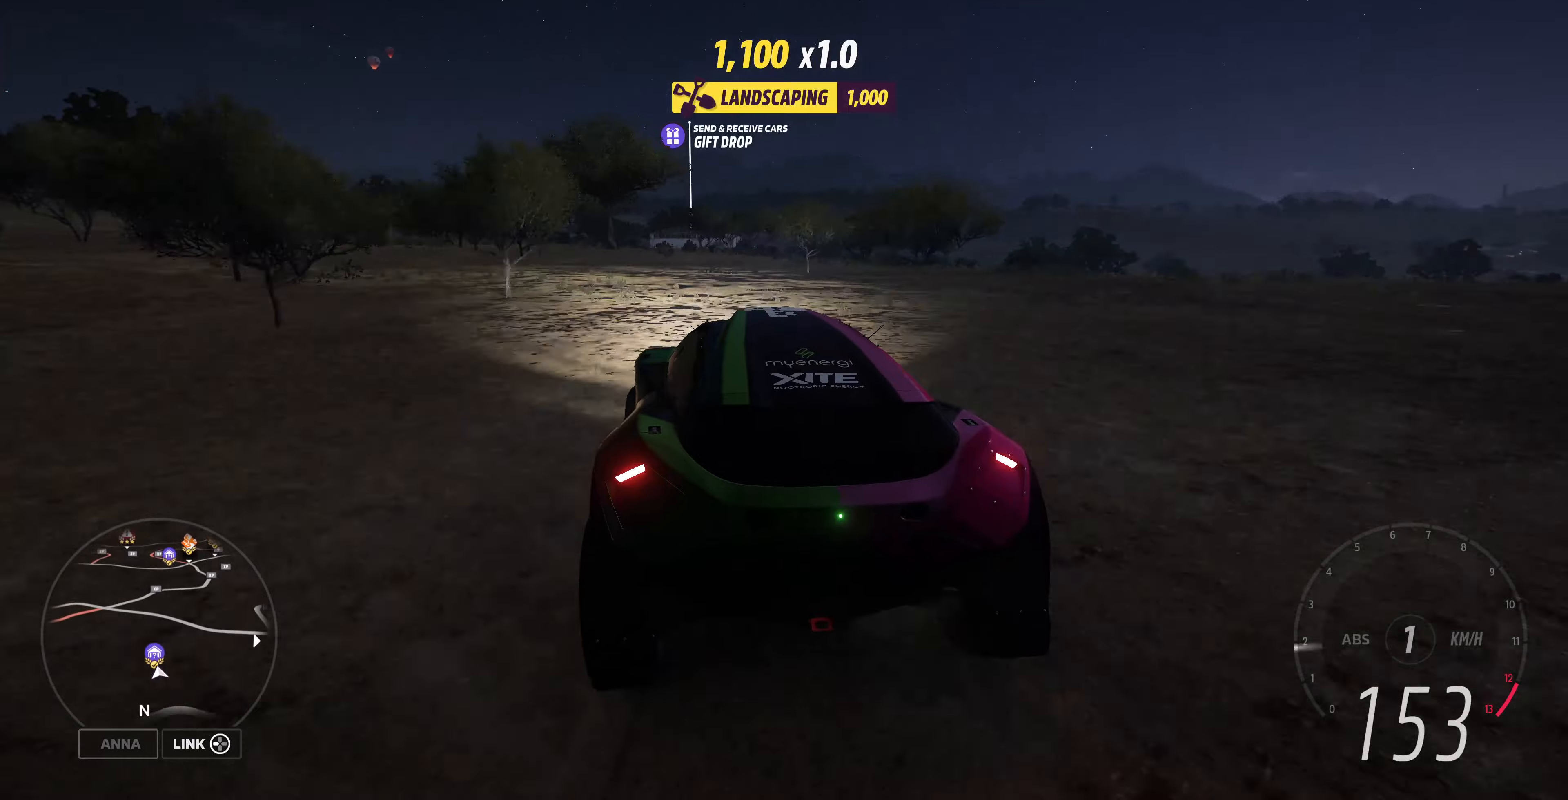
{"buttons": ["CROSS"], "left_stick": "up-right", "right_stick": "center", "events": [[400, "left_stick", "up-right"]]}
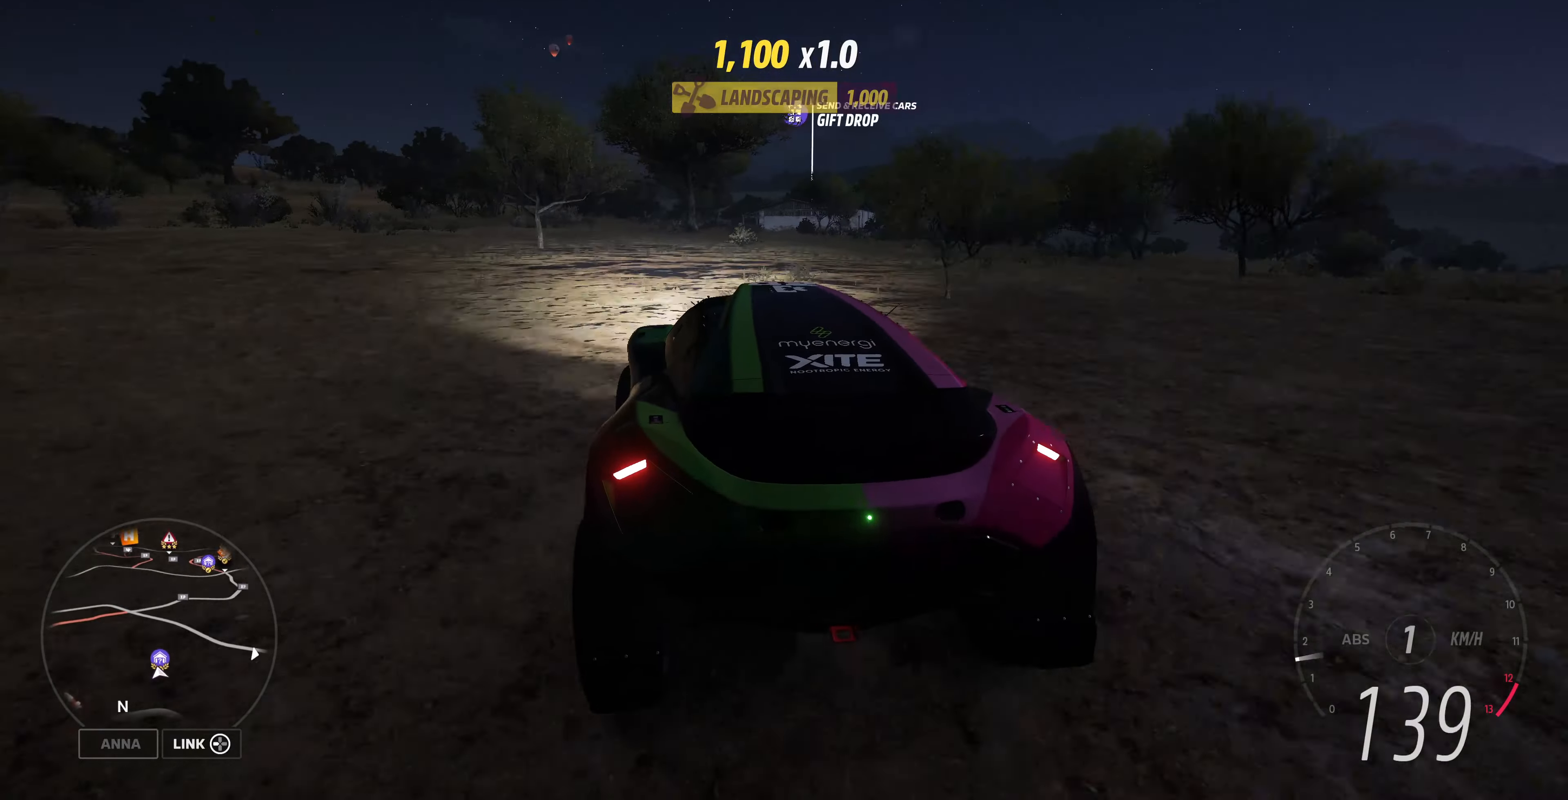
{"buttons": ["CROSS"], "left_stick": "up-right", "right_stick": "center", "events": []}
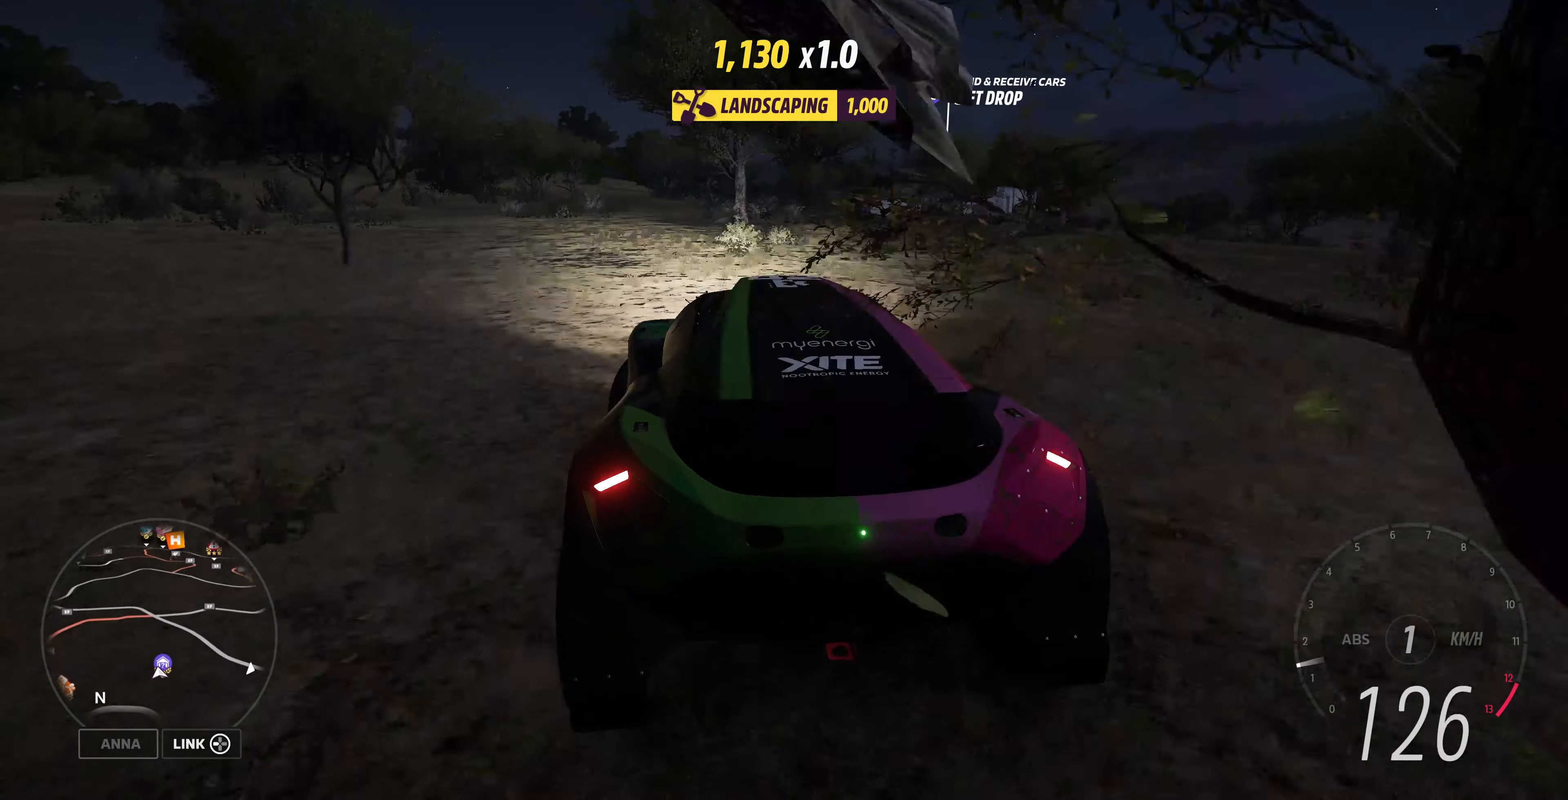
{"buttons": ["CROSS"], "left_stick": "center", "right_stick": "center", "events": [[100, "left_stick", "up"], [233, "left_stick", "center"]]}
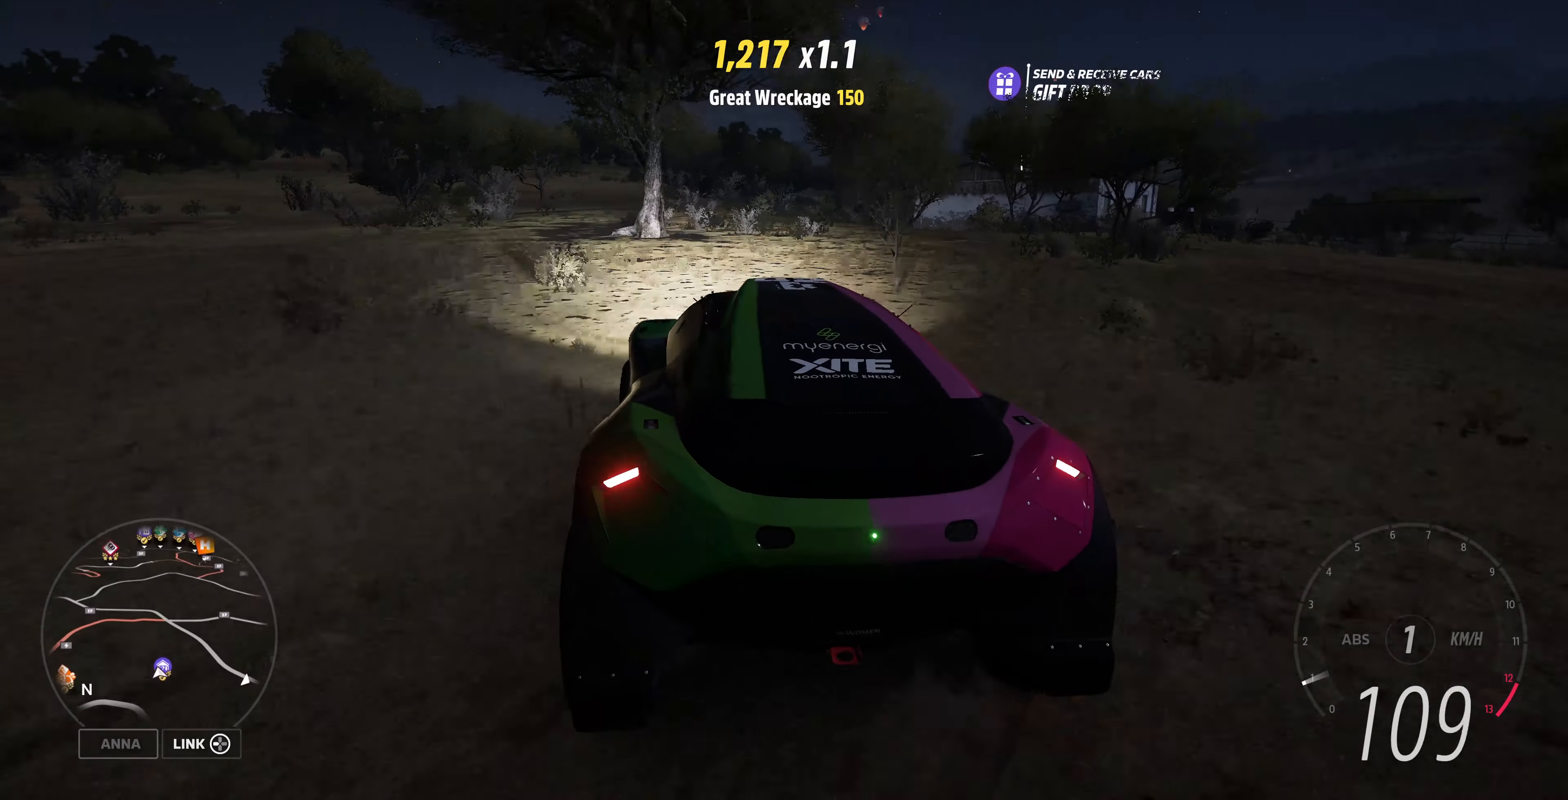
{"buttons": ["R2"], "left_stick": "center", "right_stick": "center", "events": [[166, "CROSS", "up"], [200, "R2", "down"]]}
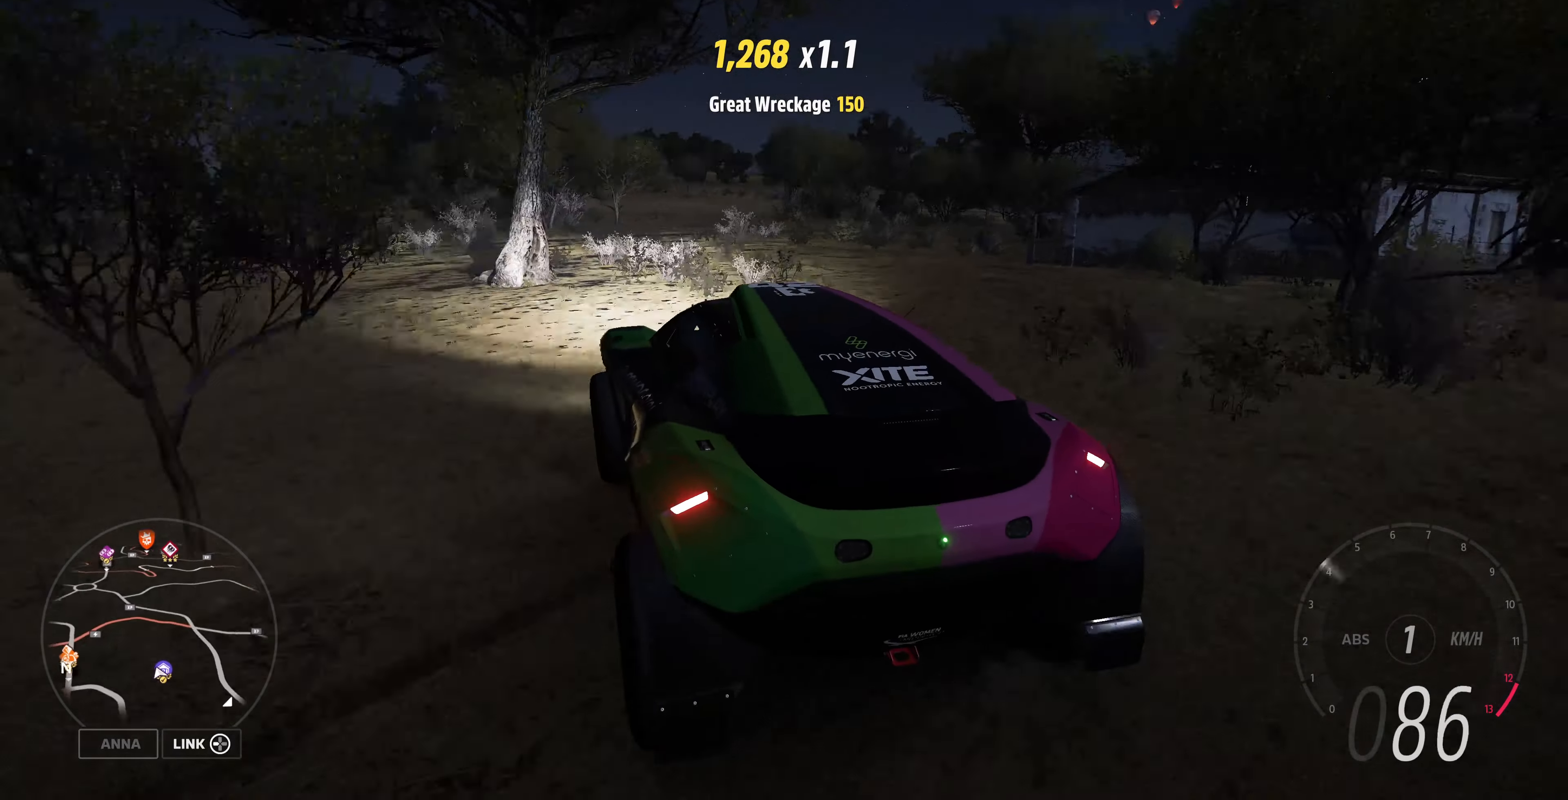
{"buttons": ["R2"], "left_stick": "center", "right_stick": "center", "events": []}
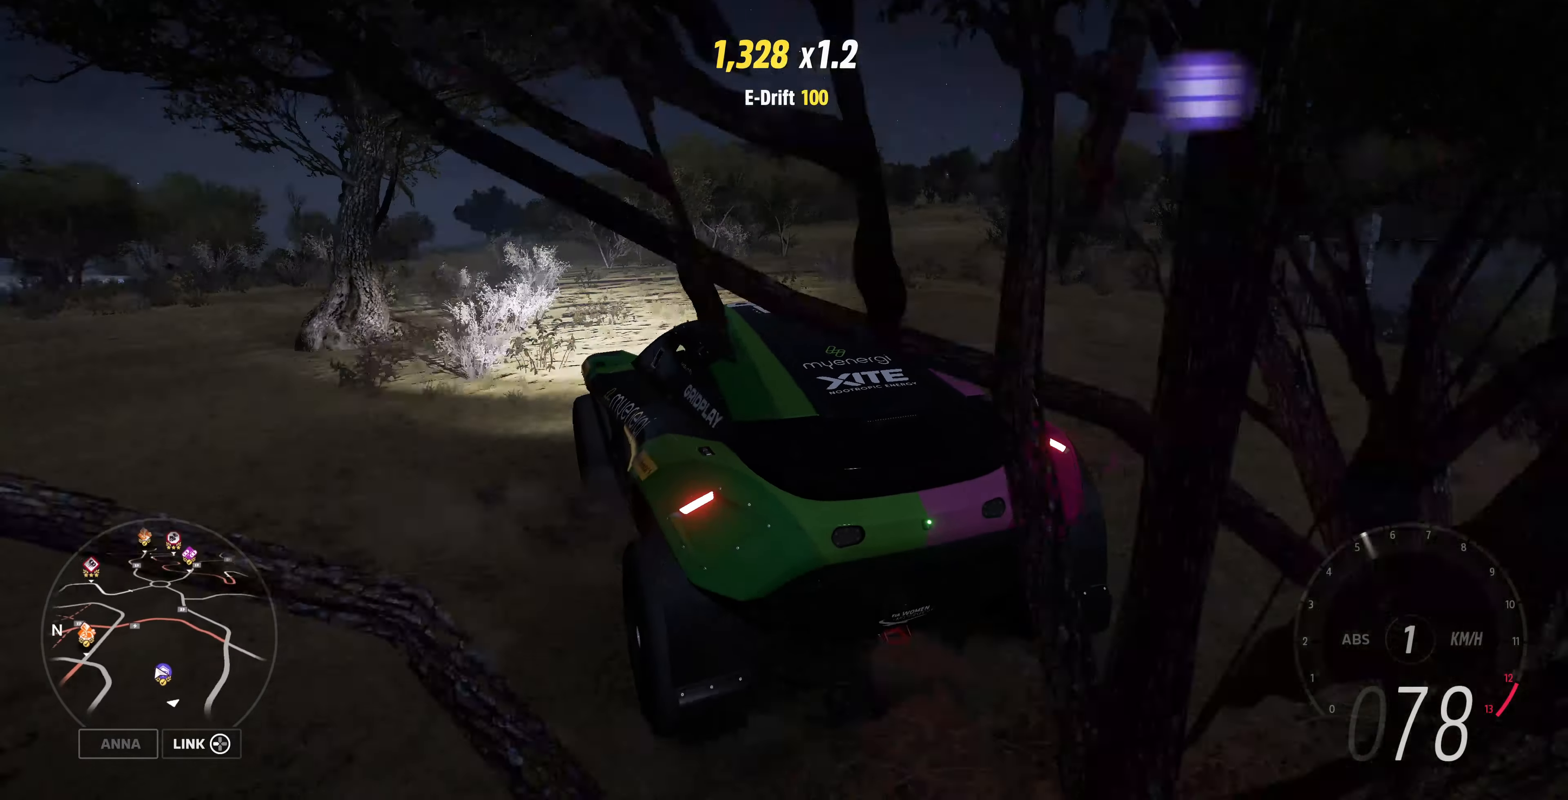
{"buttons": [], "left_stick": "center", "right_stick": "center", "events": [[66, "R2", "up"]]}
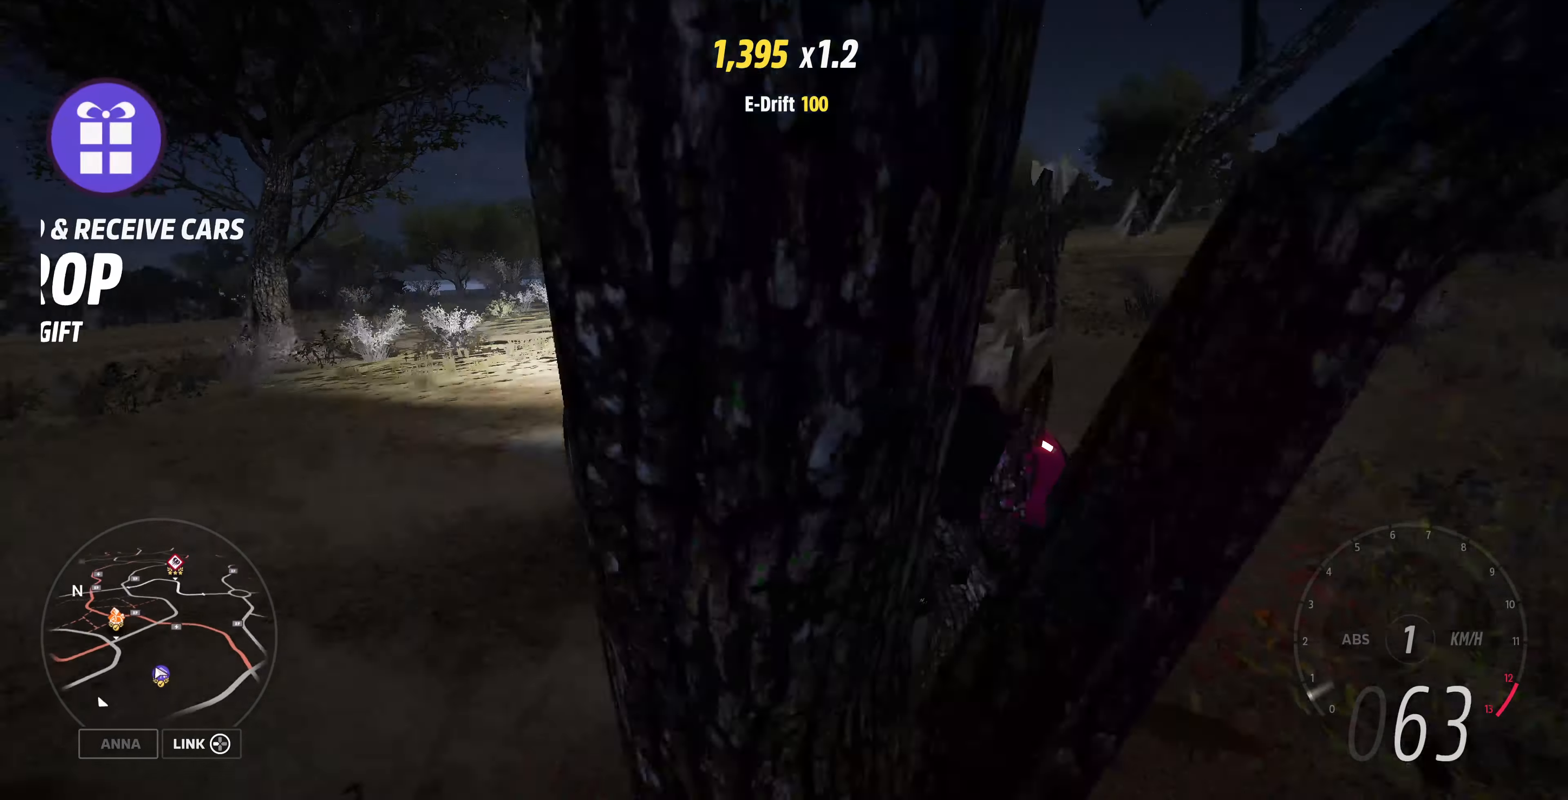
{"buttons": [], "left_stick": "center", "right_stick": "center", "events": []}
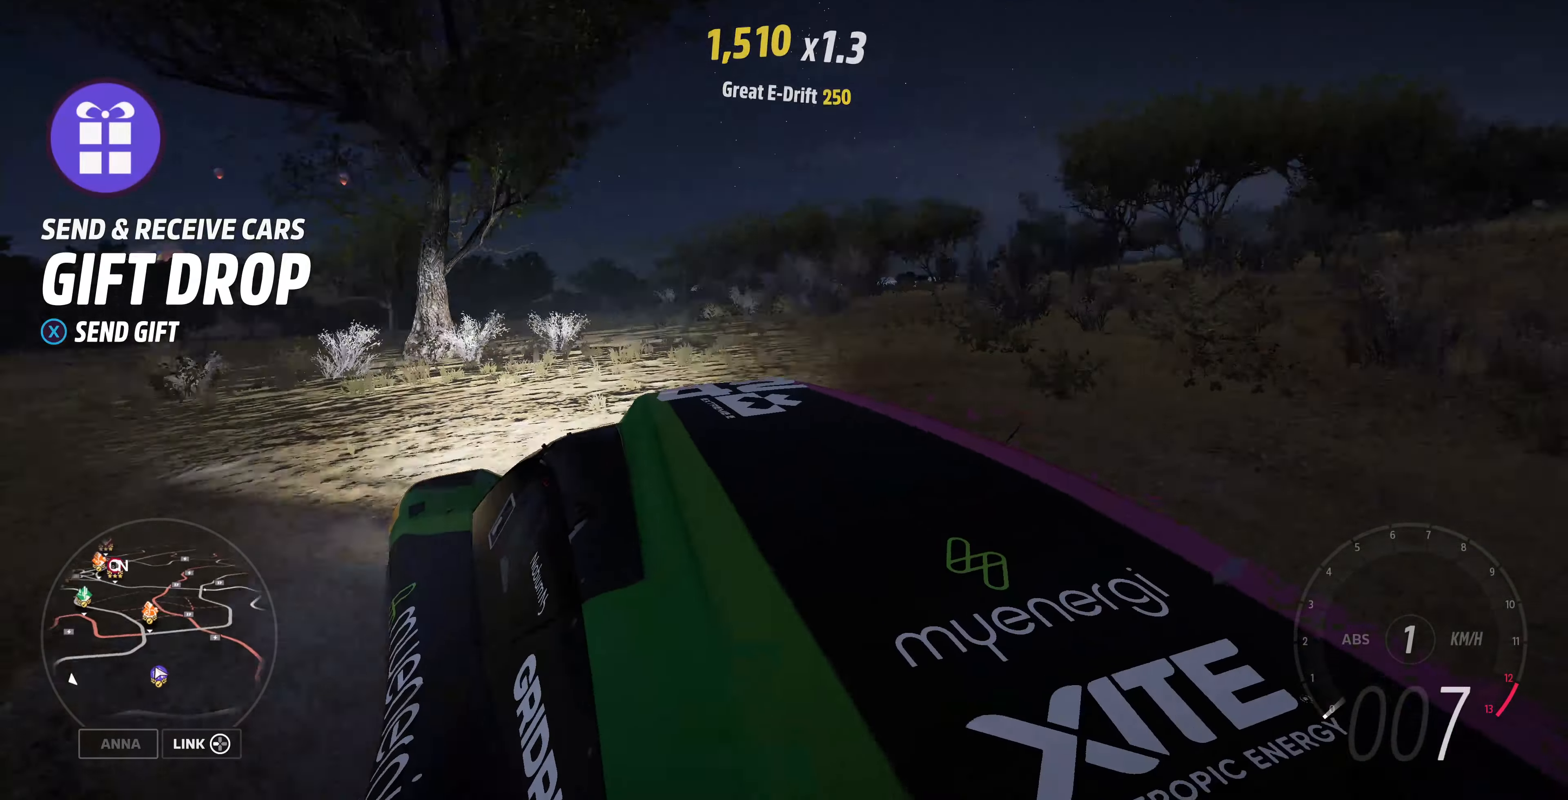
{"buttons": [], "left_stick": "center", "right_stick": "center", "events": [[166, "SQUARE", "down"], [300, "SQUARE", "up"]]}
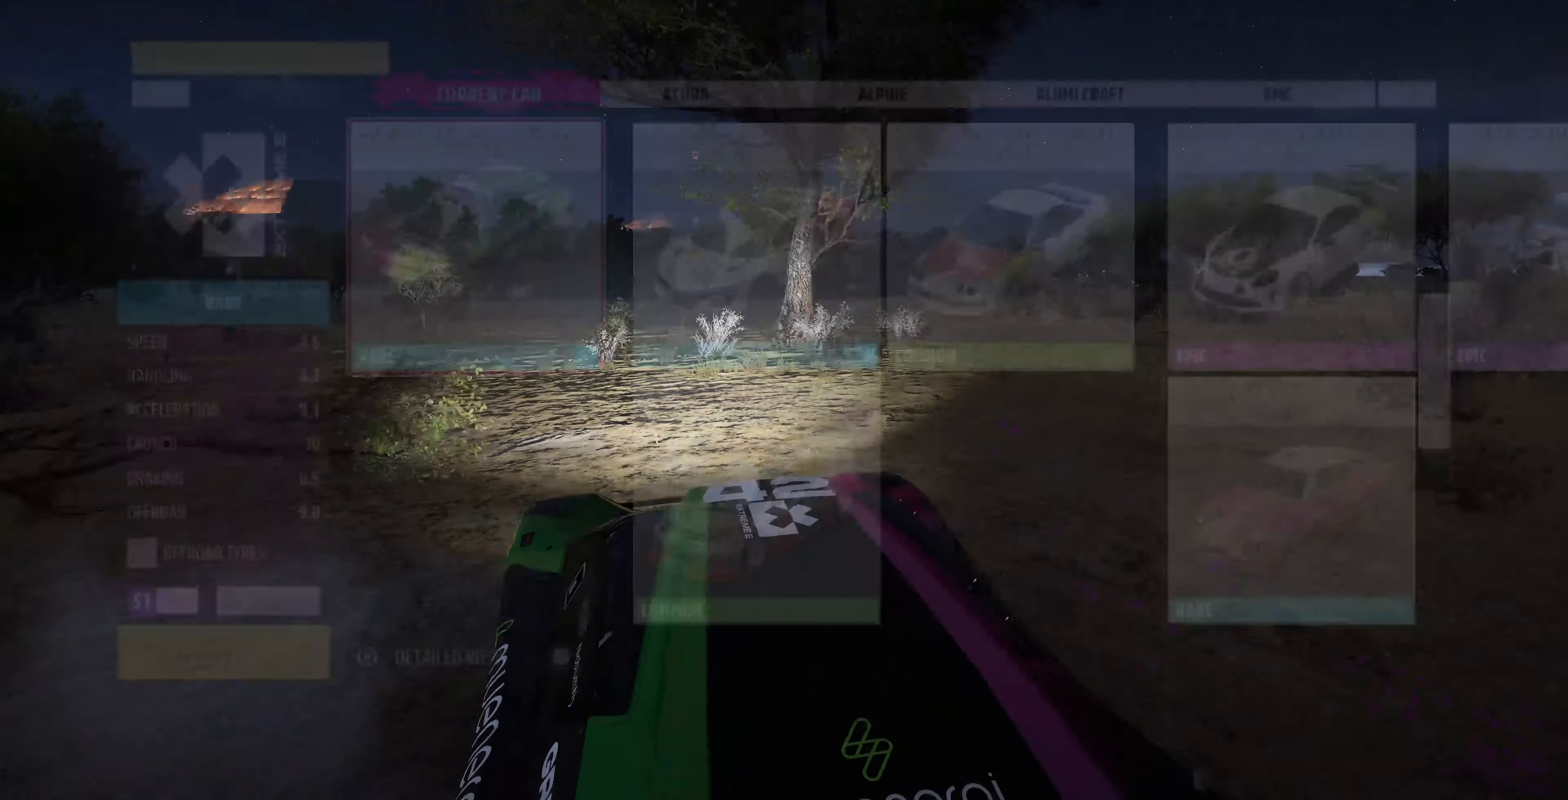
{"buttons": [], "left_stick": "center", "right_stick": "center", "events": []}
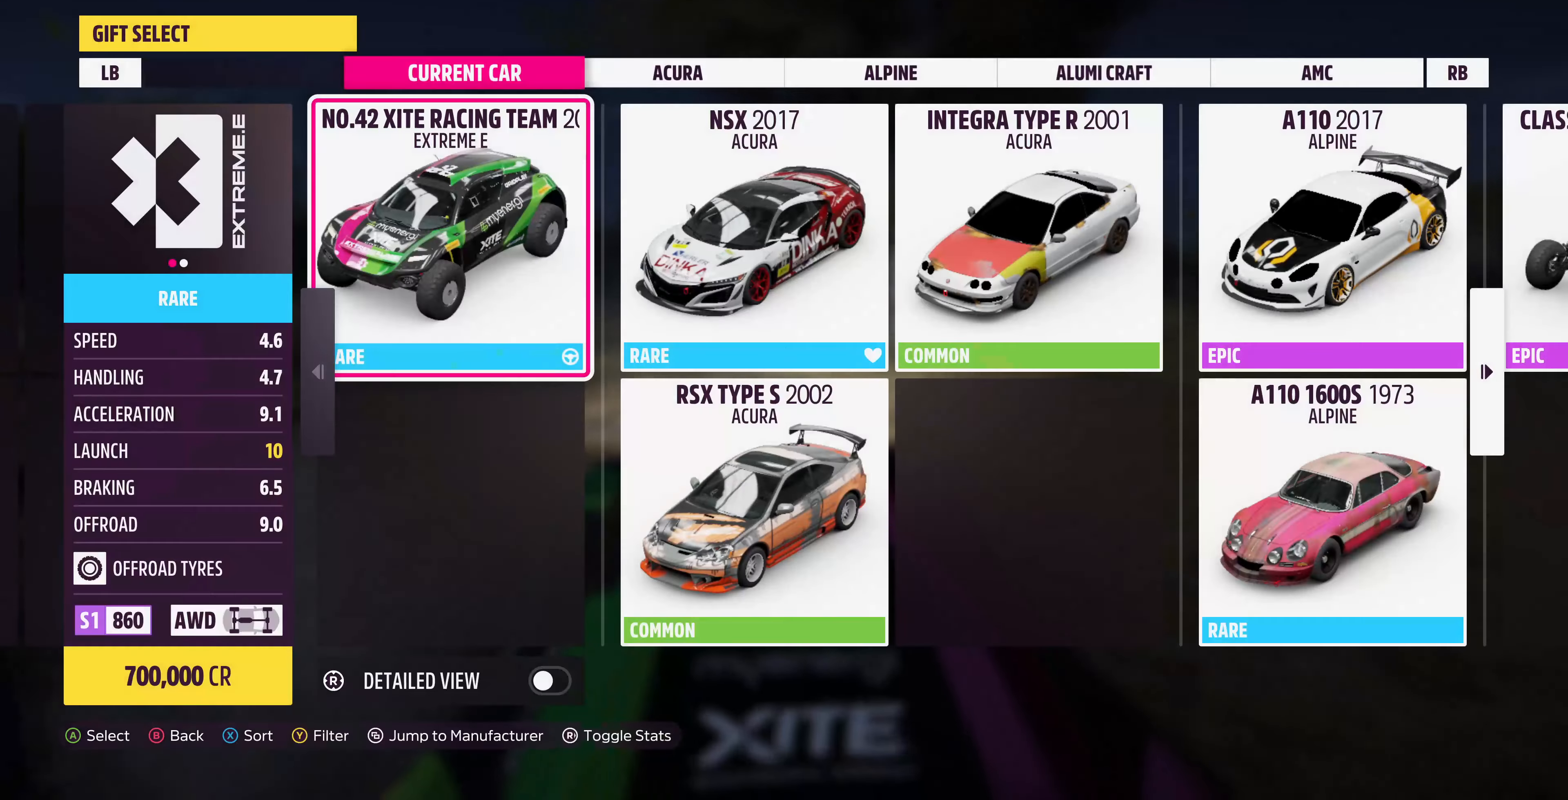
{"buttons": [], "left_stick": "center", "right_stick": "center", "events": []}
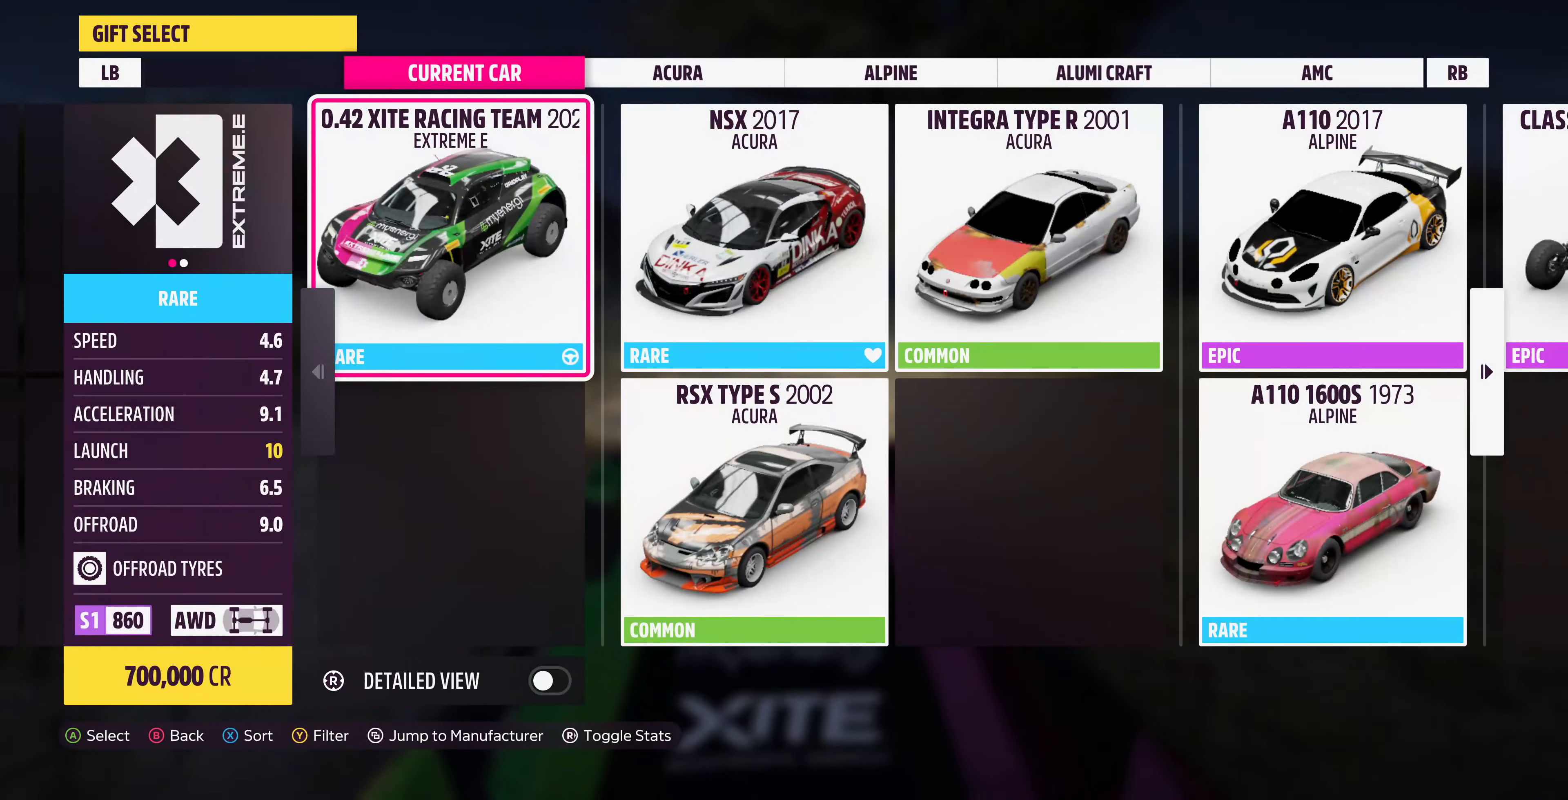
{"buttons": [], "left_stick": "center", "right_stick": "center", "events": []}
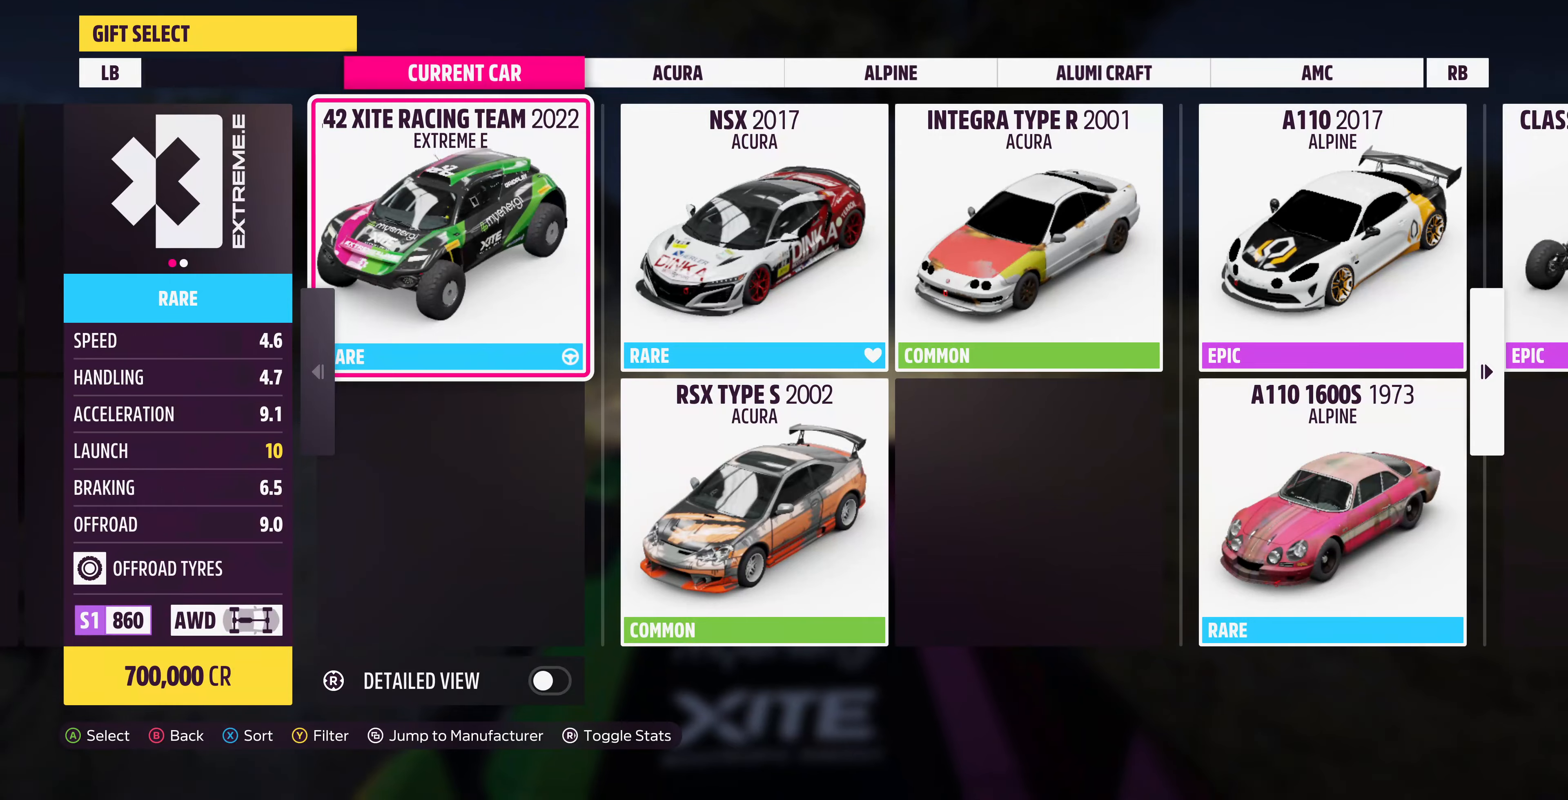
{"buttons": [], "left_stick": "center", "right_stick": "center", "events": [[34, "CIRCLE", "down"], [200, "CIRCLE", "up"]]}
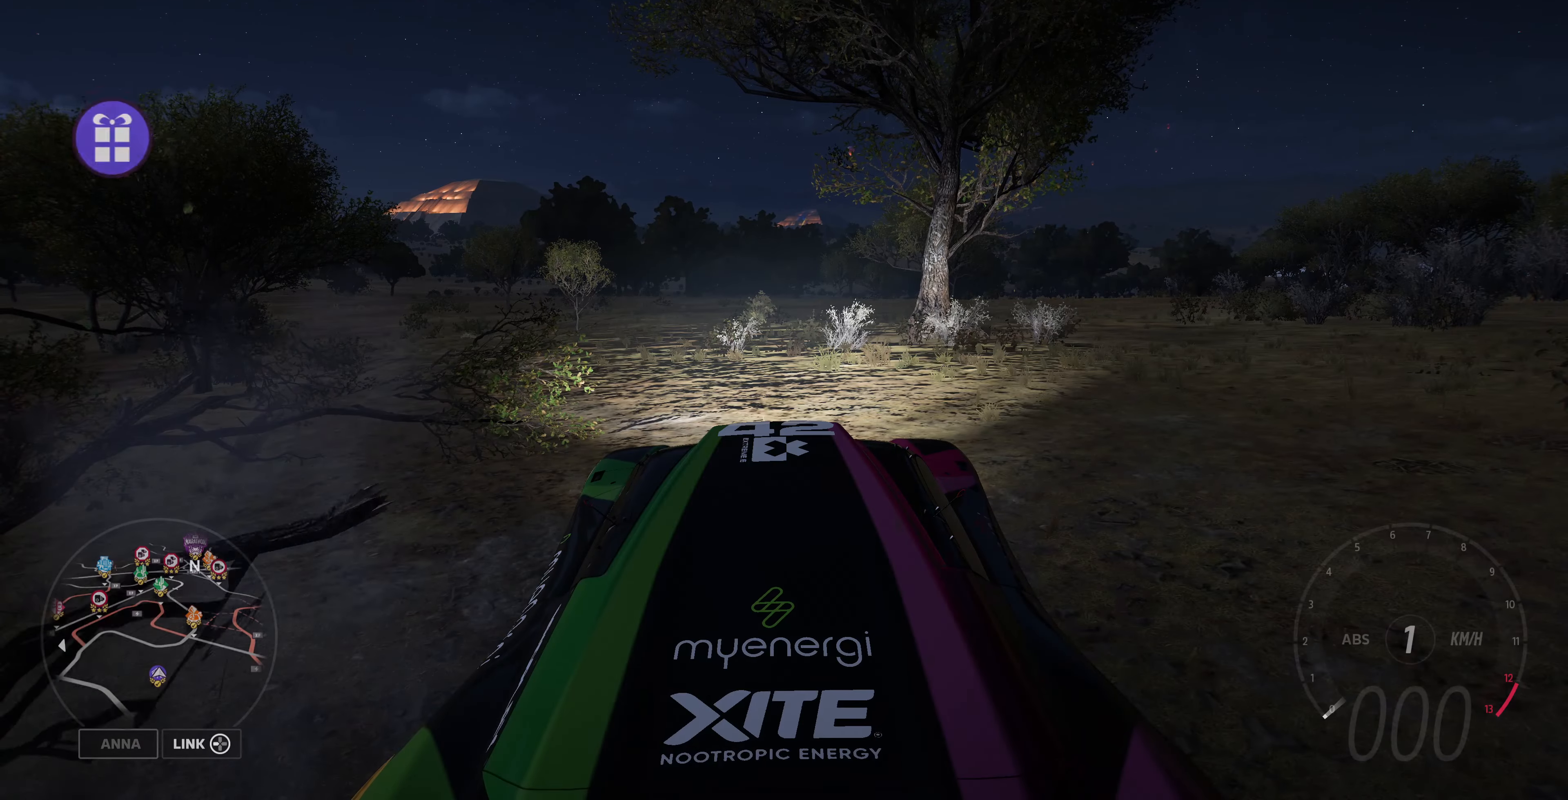
{"buttons": [], "left_stick": "center", "right_stick": "down", "events": [[167, "right_stick", "down"]]}
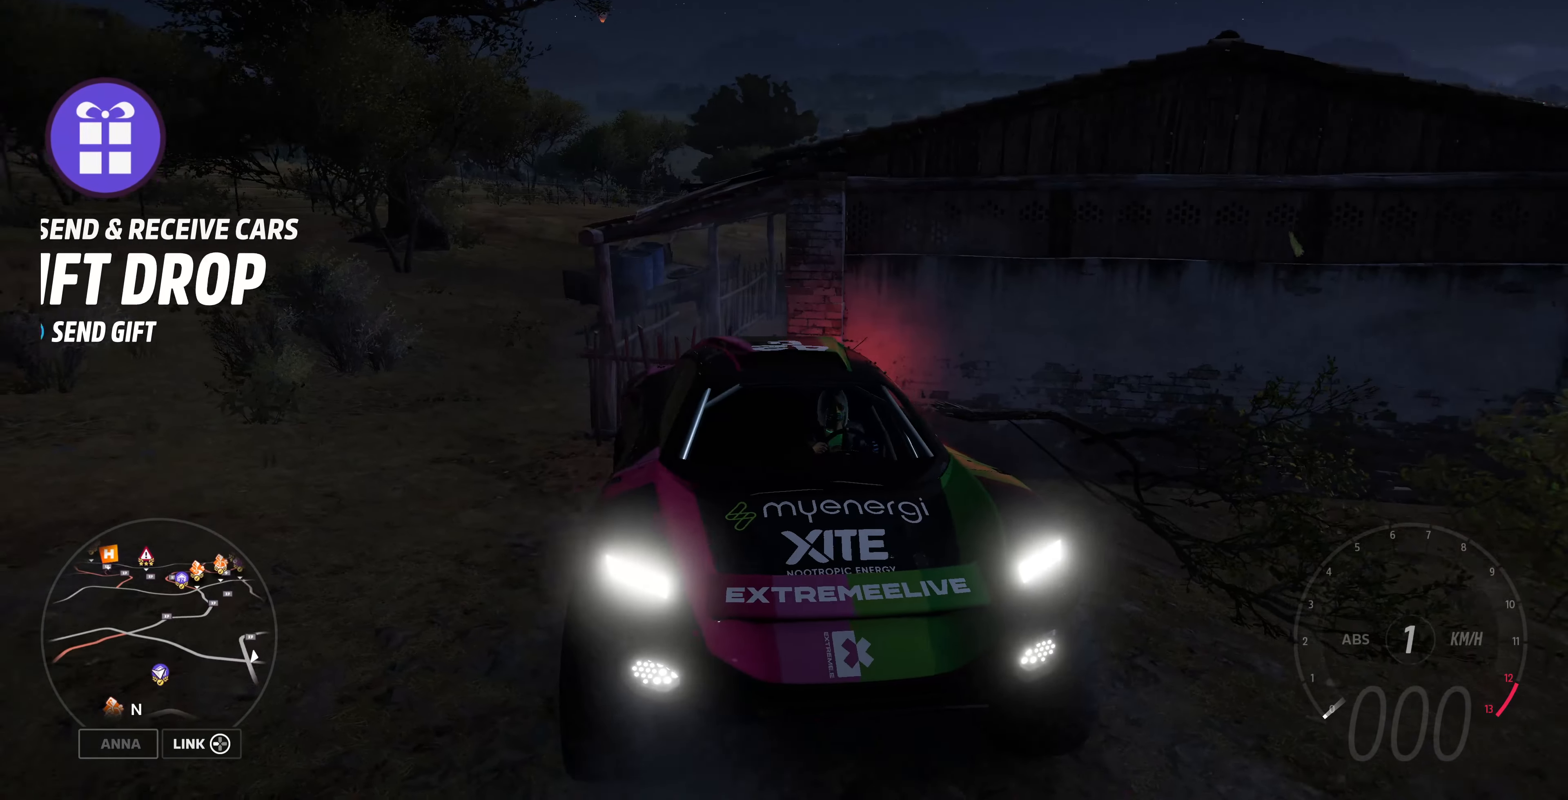
{"buttons": [], "left_stick": "center", "right_stick": "down", "events": []}
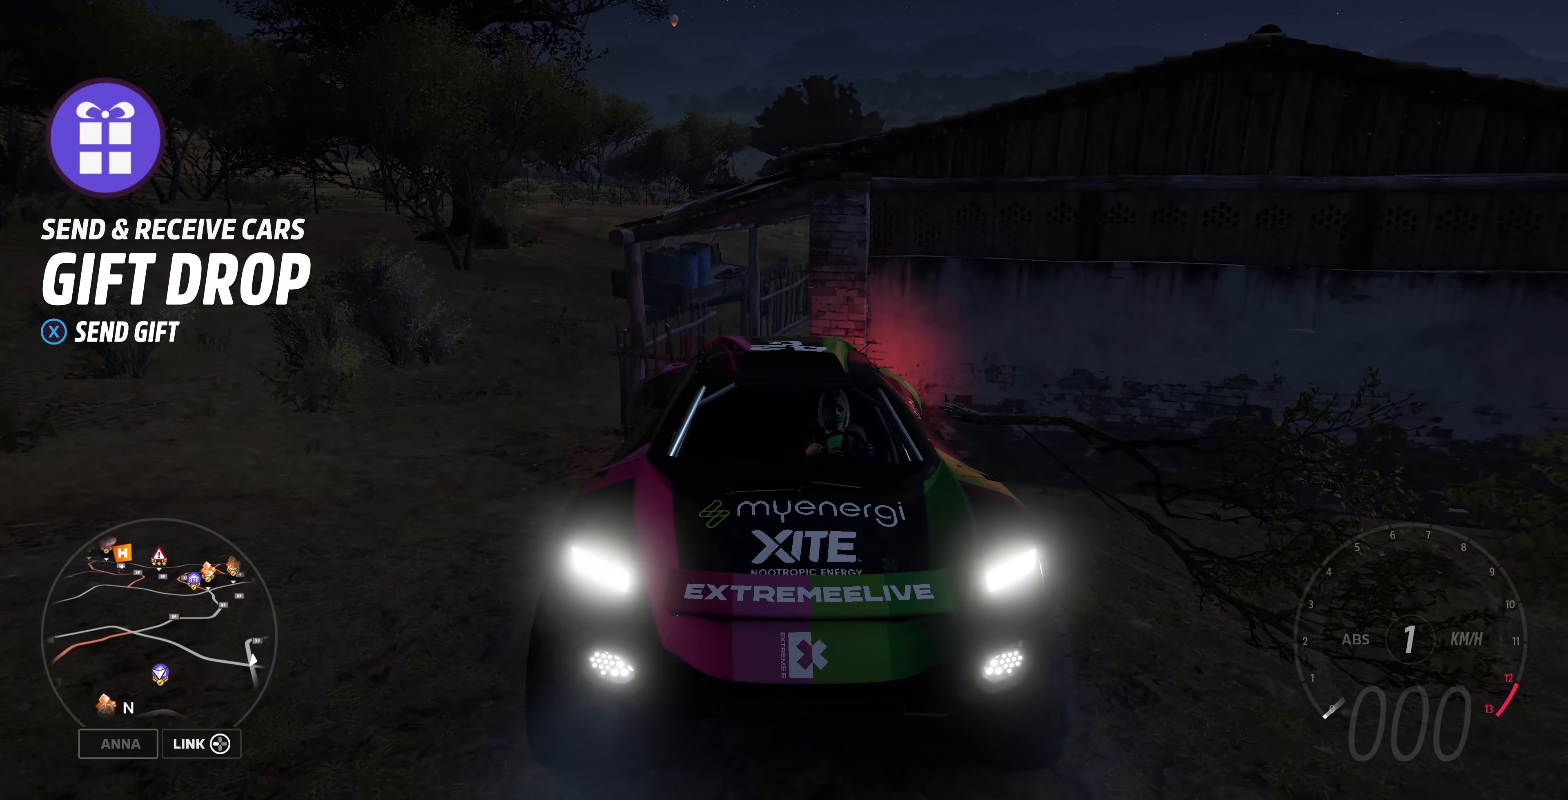
{"buttons": ["R2"], "left_stick": "center", "right_stick": "down", "events": [[467, "R2", "down"]]}
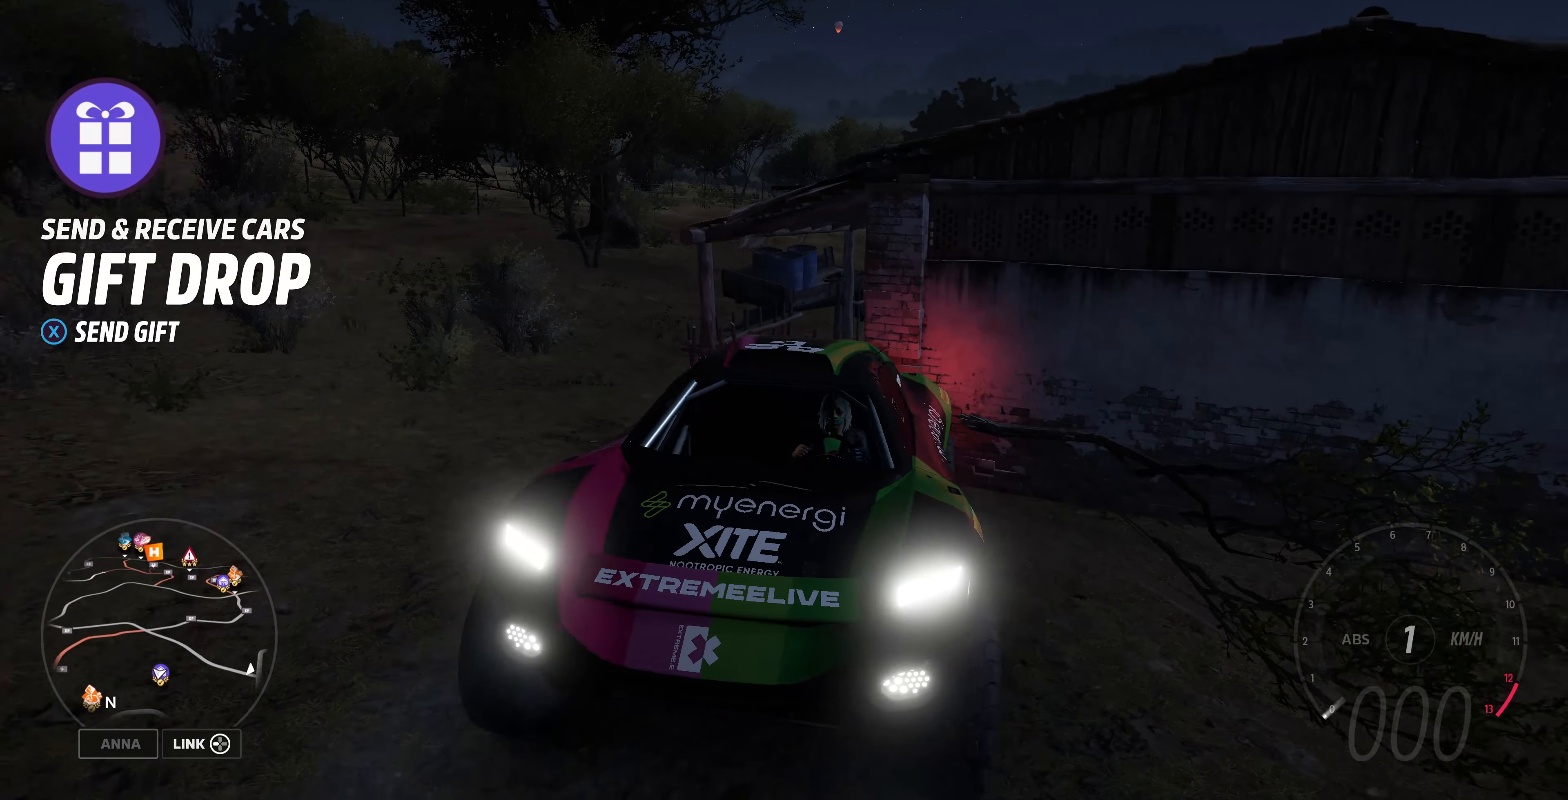
{"buttons": ["R2"], "left_stick": "center", "right_stick": "center", "events": [[234, "right_stick", "center"]]}
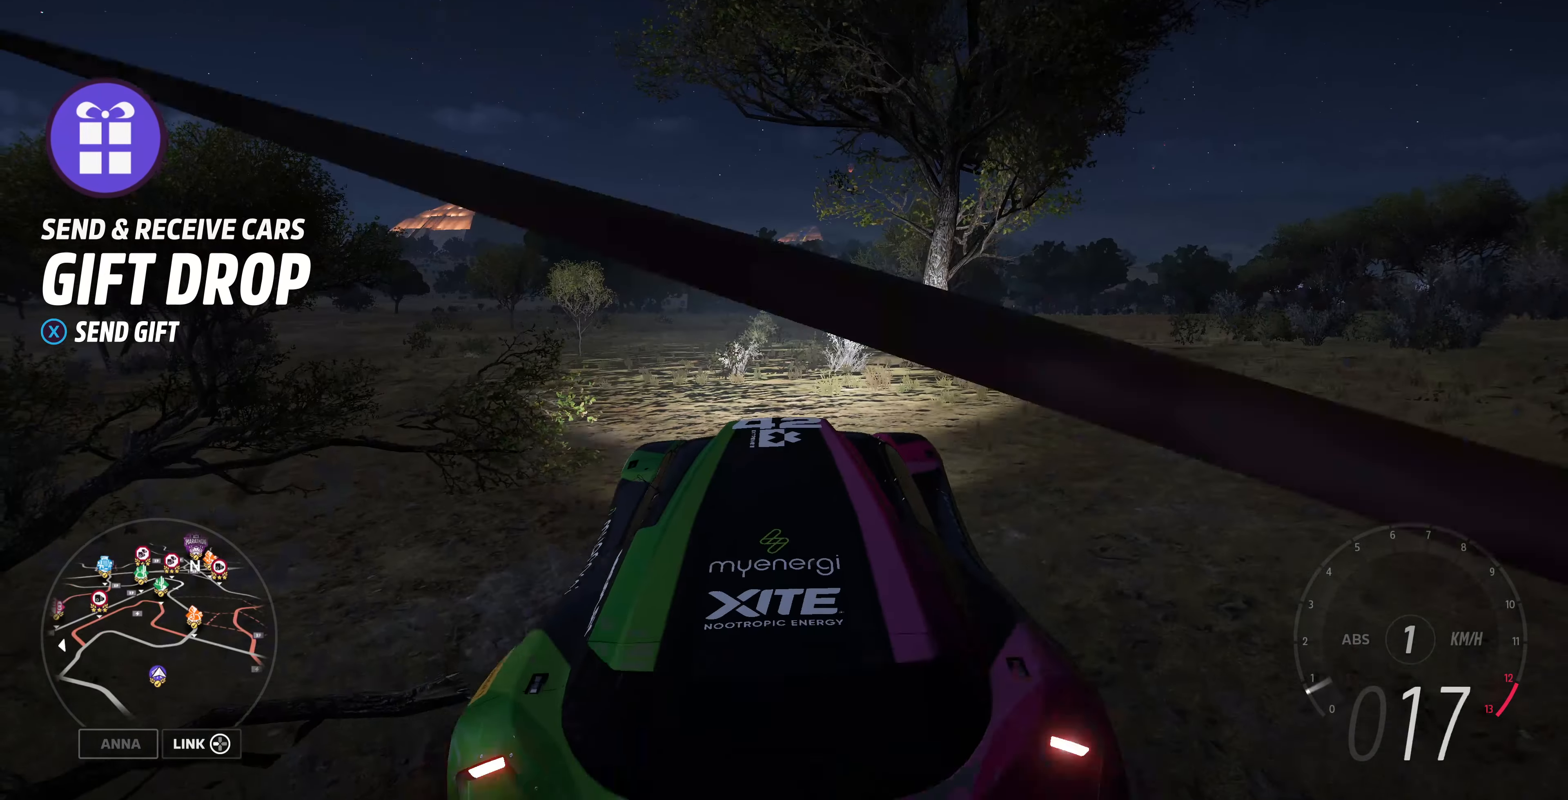
{"buttons": ["R2"], "left_stick": "center", "right_stick": "center", "events": []}
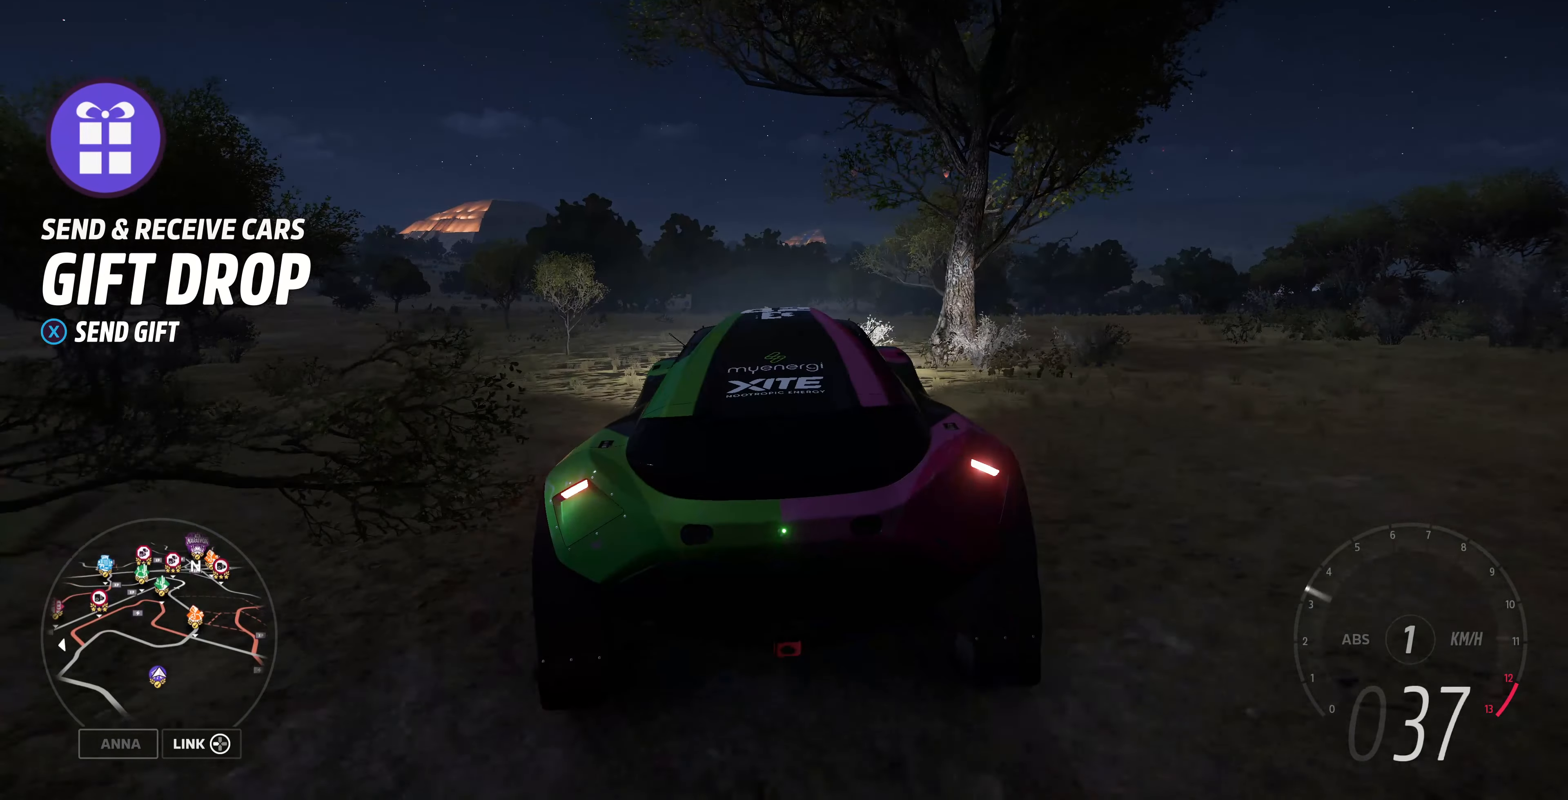
{"buttons": ["R2"], "left_stick": "up", "right_stick": "center", "events": [[100, "left_stick", "up"]]}
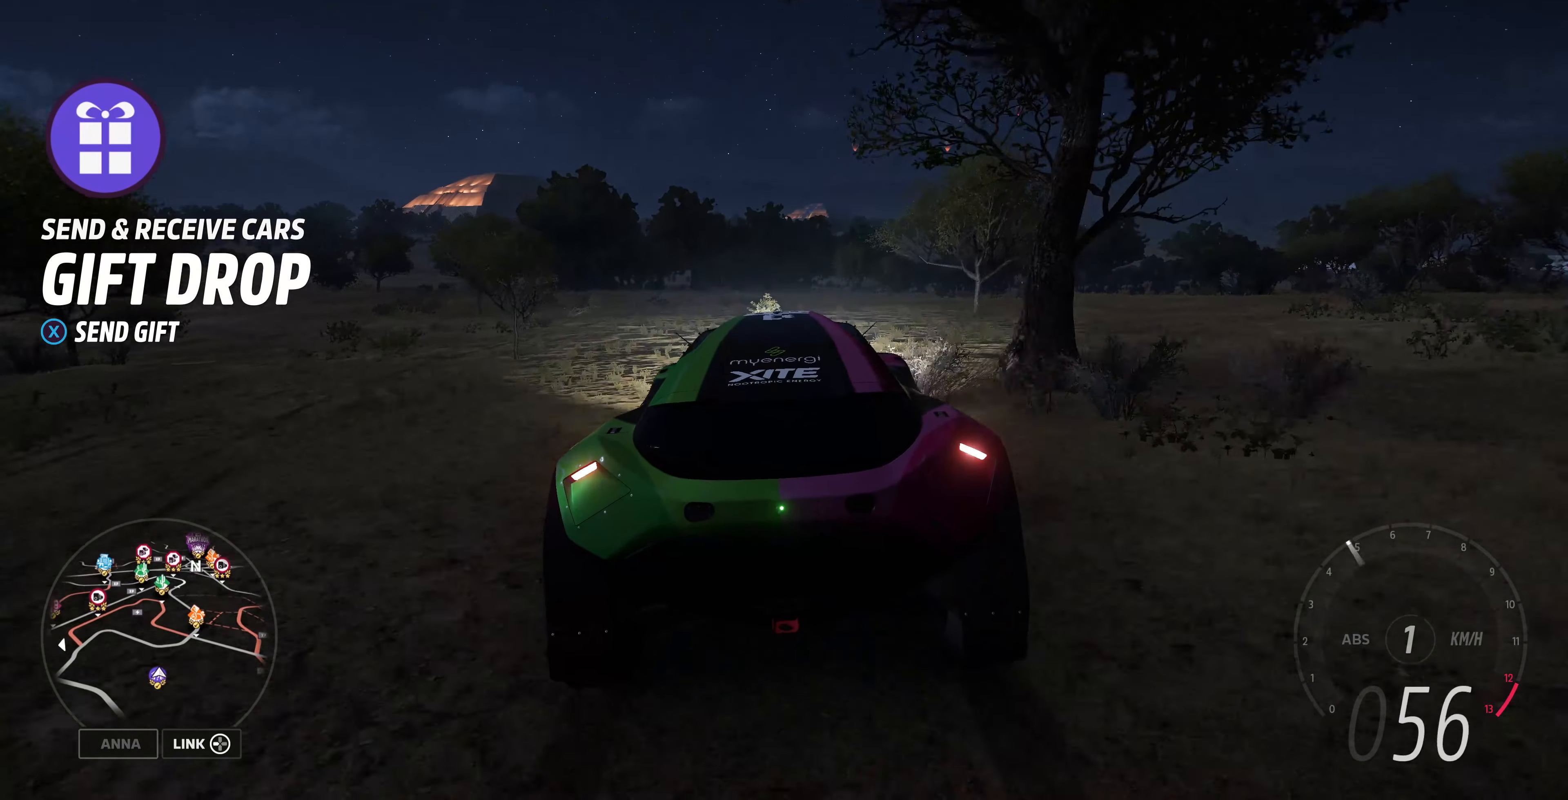
{"buttons": ["R2"], "left_stick": "up", "right_stick": "up", "events": [[200, "right_stick", "up"]]}
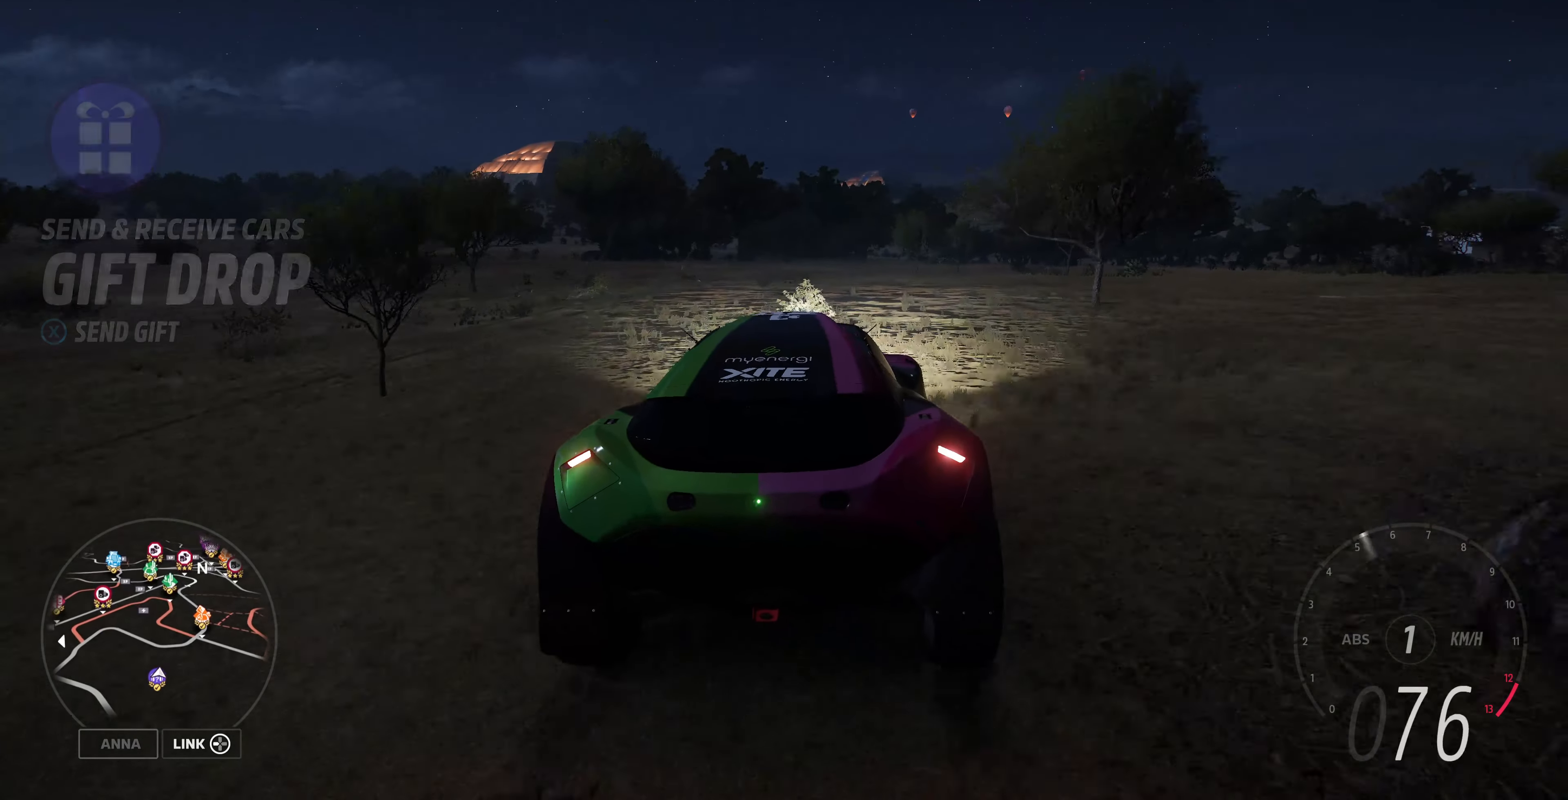
{"buttons": [], "left_stick": "center", "right_stick": "center", "events": [[67, "right_stick", "center"], [134, "left_stick", "center"], [334, "R2", "up"], [334, "START", "down"], [400, "START", "up"]]}